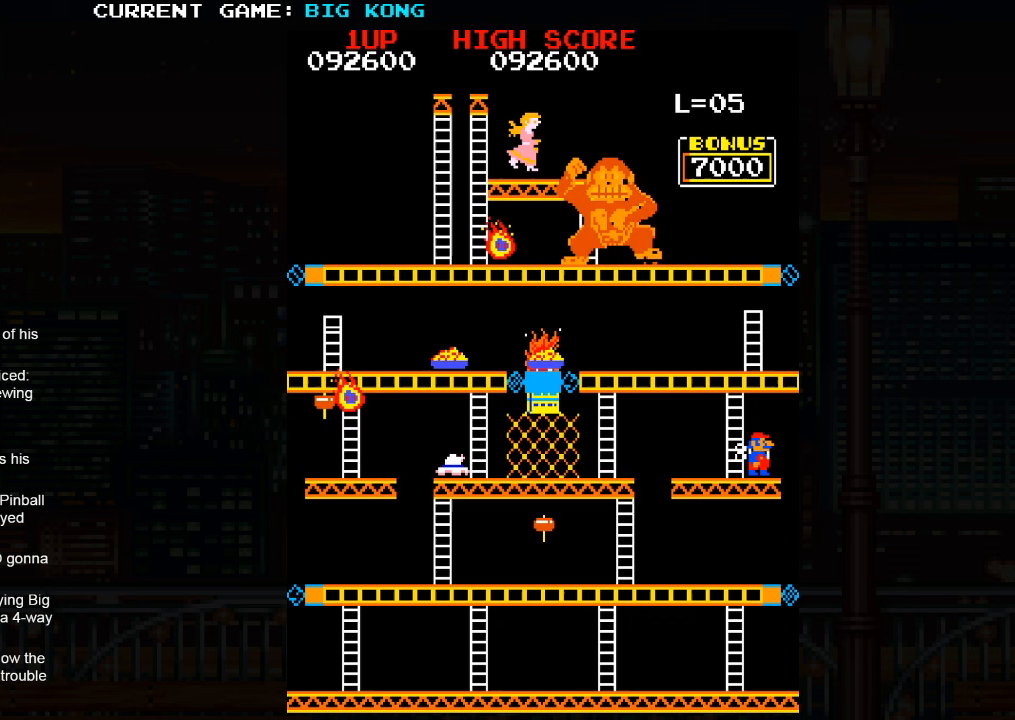
Gameplay with a controller (arcade stick); each line is a JSON object with the inputs held at the frame after it (dt_ms = milliseconds from this image to that frame). "events" lists button and stick changes between this image and that frame as [ms after this image, input, new state], when the widget could be followed in between. Not read: L3 R3.
{"dt_ms": 500, "buttons": [], "left_stick": "up", "events": [[17, "left_stick", "left"], [317, "left_stick", "up"]]}
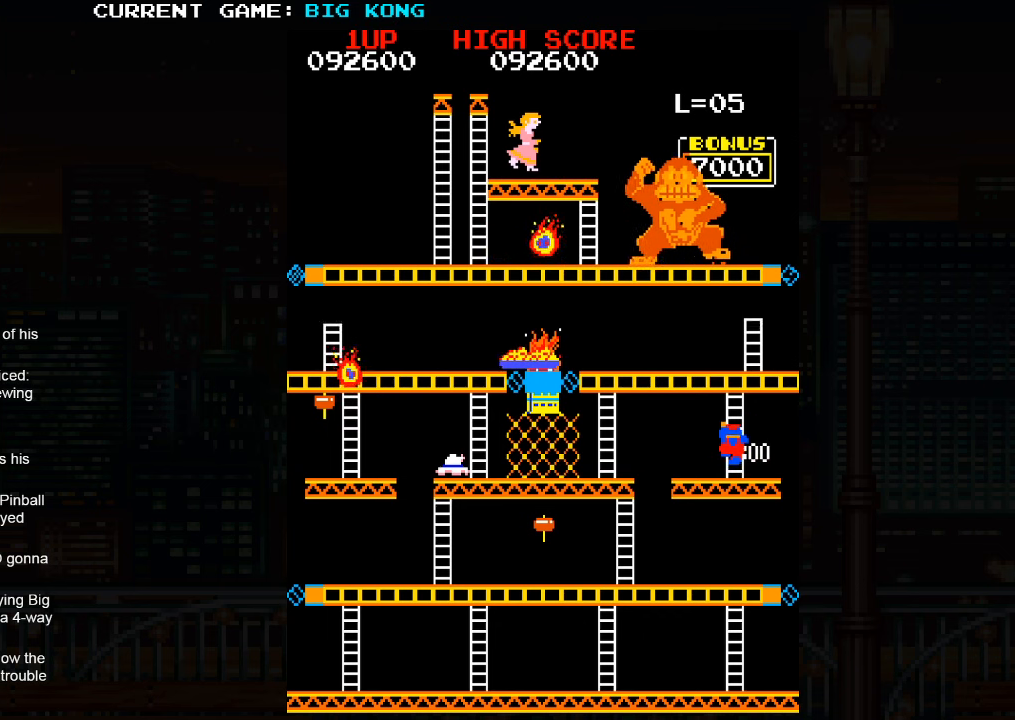
{"dt_ms": 500, "buttons": [], "left_stick": "up", "events": []}
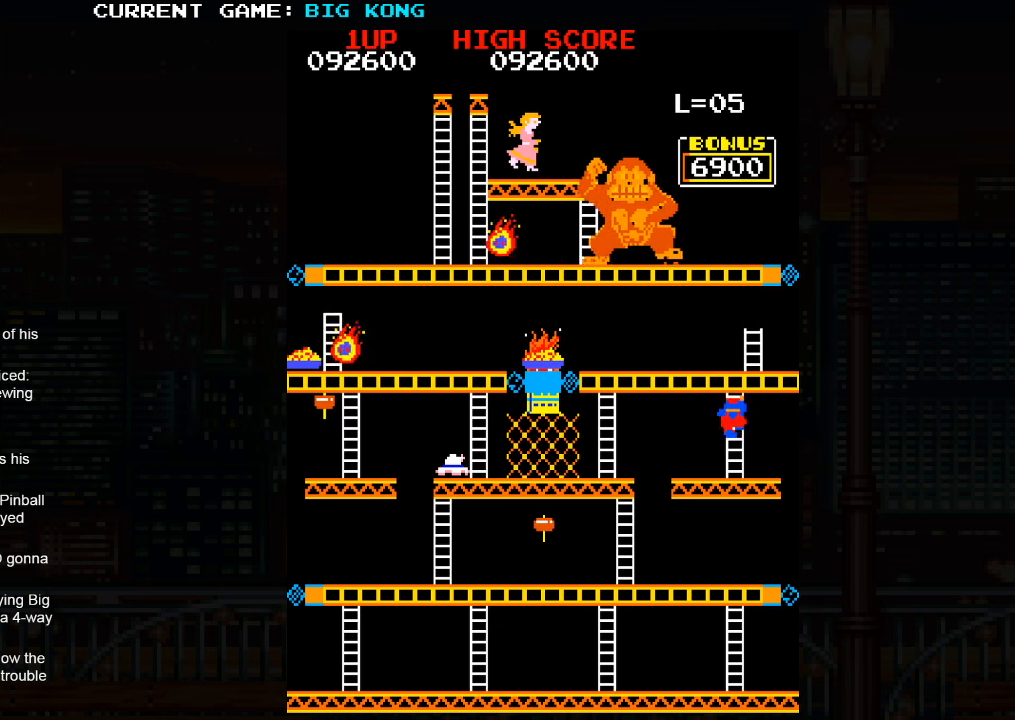
{"dt_ms": 500, "buttons": [], "left_stick": "up", "events": []}
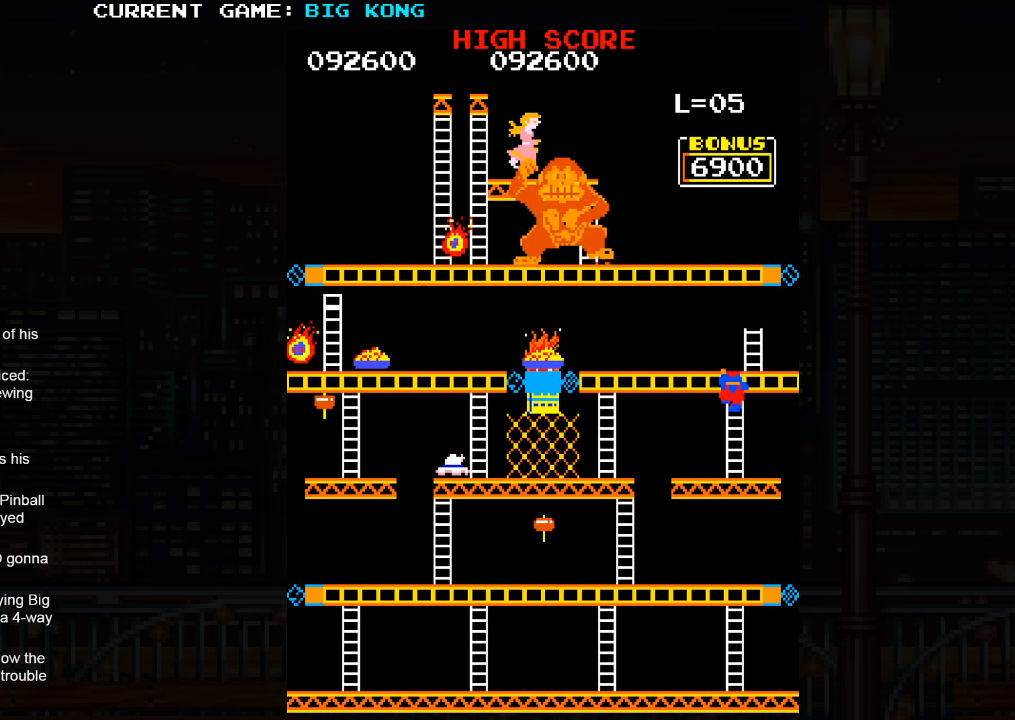
{"dt_ms": 500, "buttons": [], "left_stick": "down", "events": [[233, "left_stick", "center"], [300, "left_stick", "down"]]}
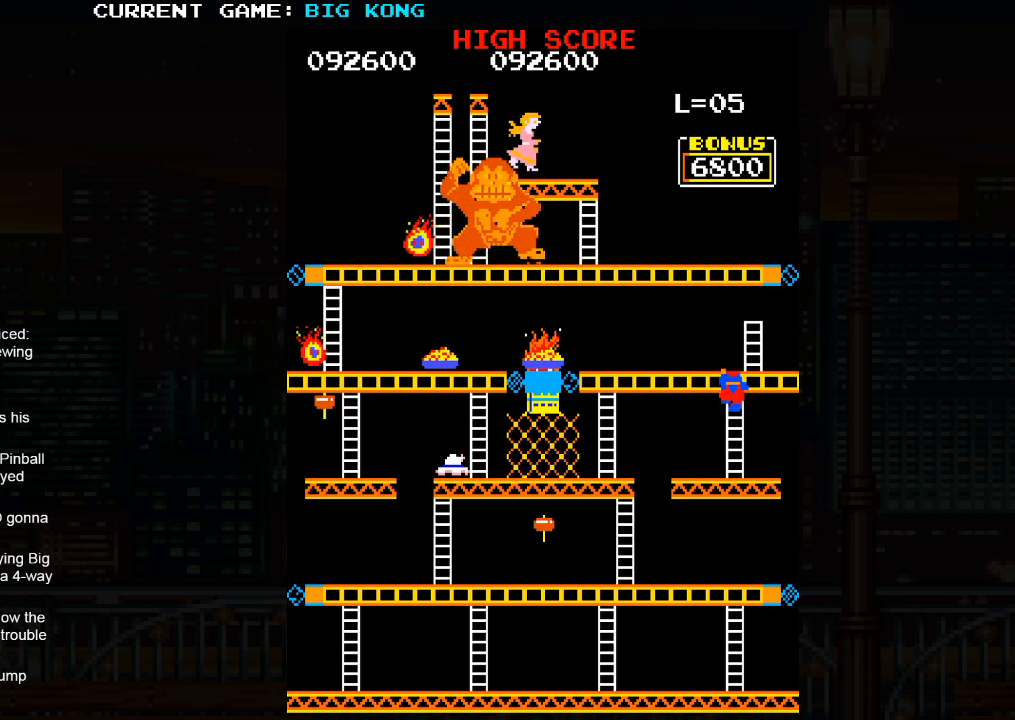
{"dt_ms": 500, "buttons": [], "left_stick": "center", "events": [[150, "left_stick", "center"]]}
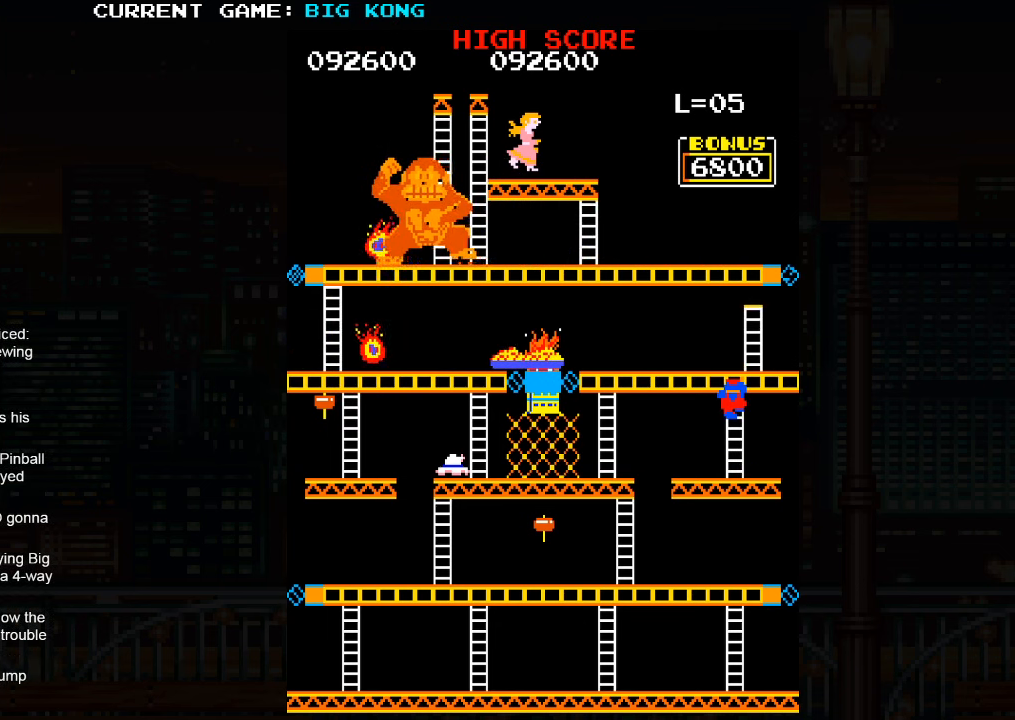
{"dt_ms": 500, "buttons": [], "left_stick": "center", "events": []}
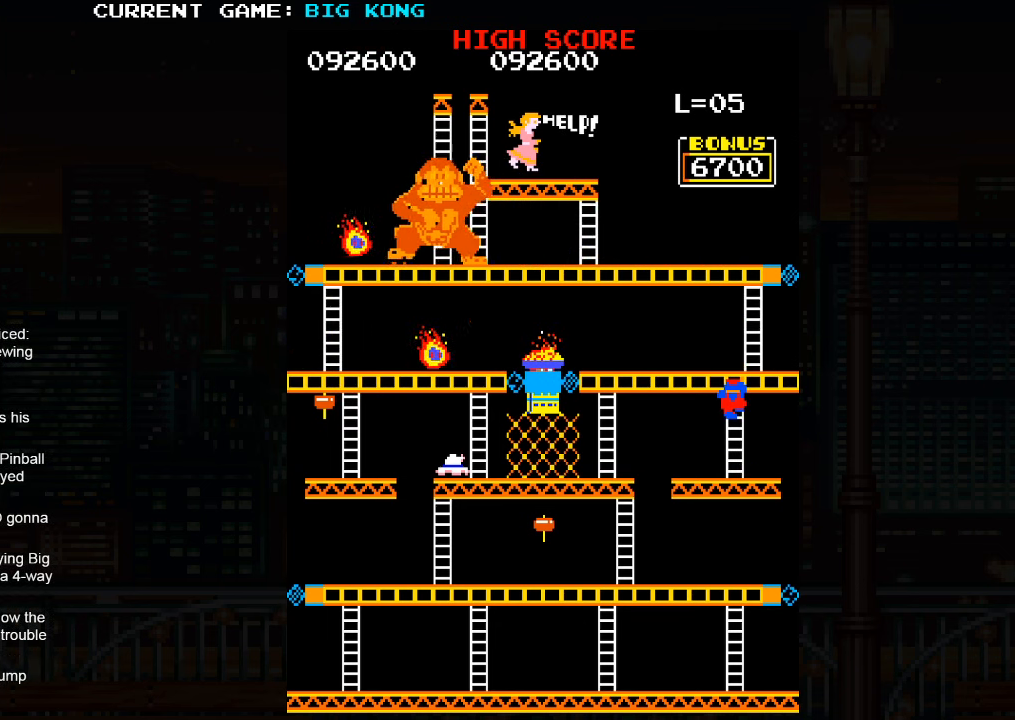
{"dt_ms": 500, "buttons": [], "left_stick": "center", "events": []}
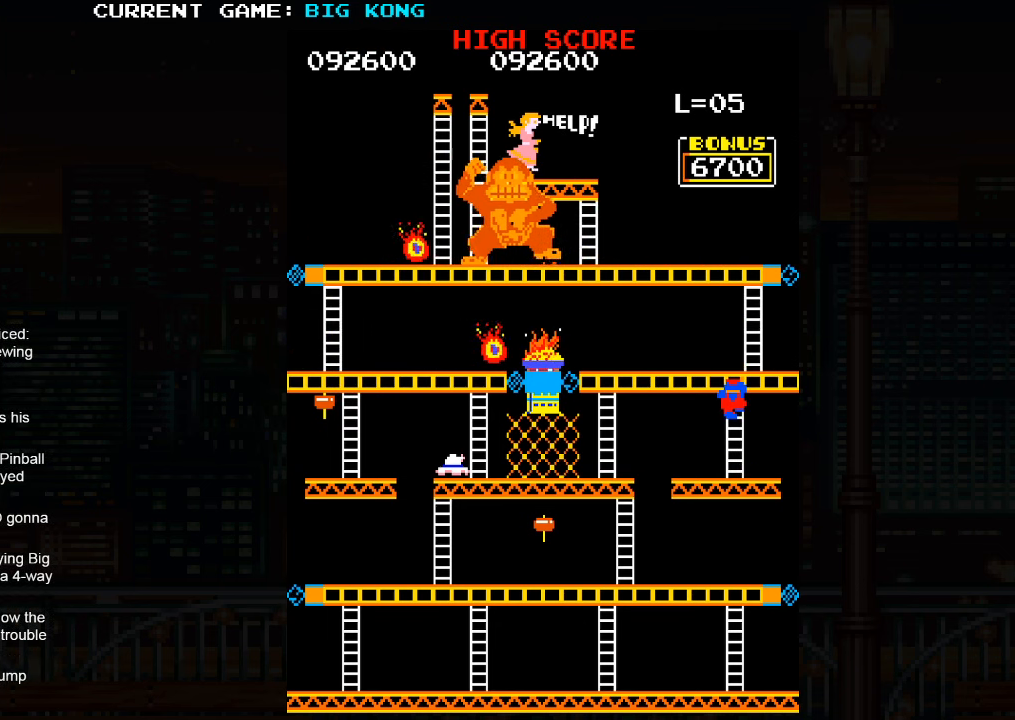
{"dt_ms": 500, "buttons": [], "left_stick": "center", "events": []}
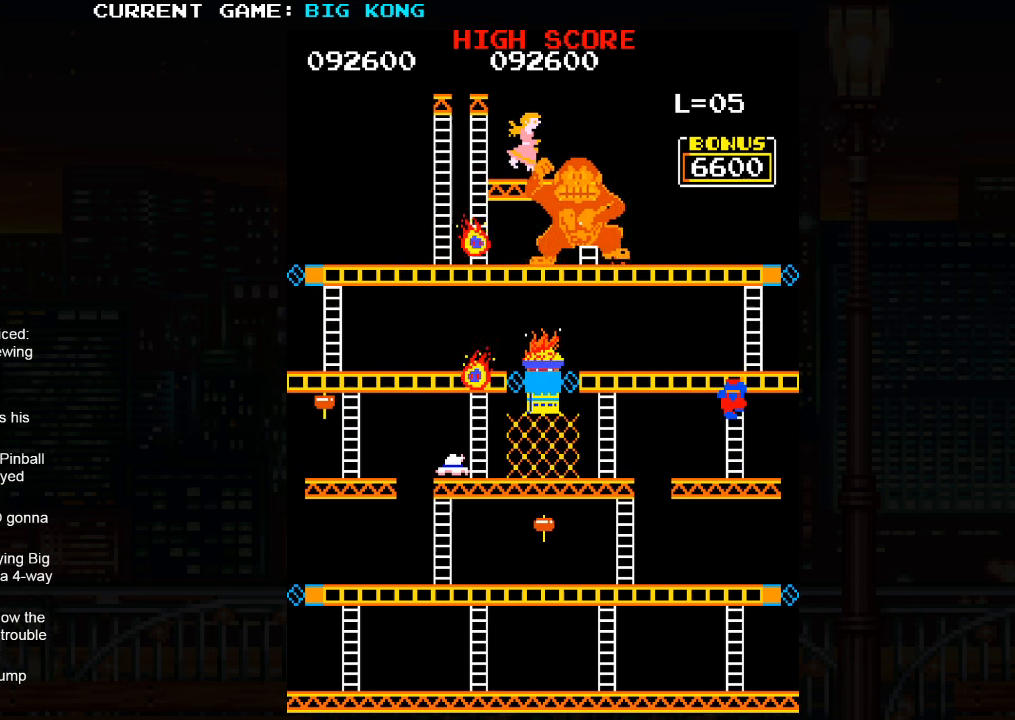
{"dt_ms": 500, "buttons": [], "left_stick": "up", "events": [[383, "left_stick", "up"]]}
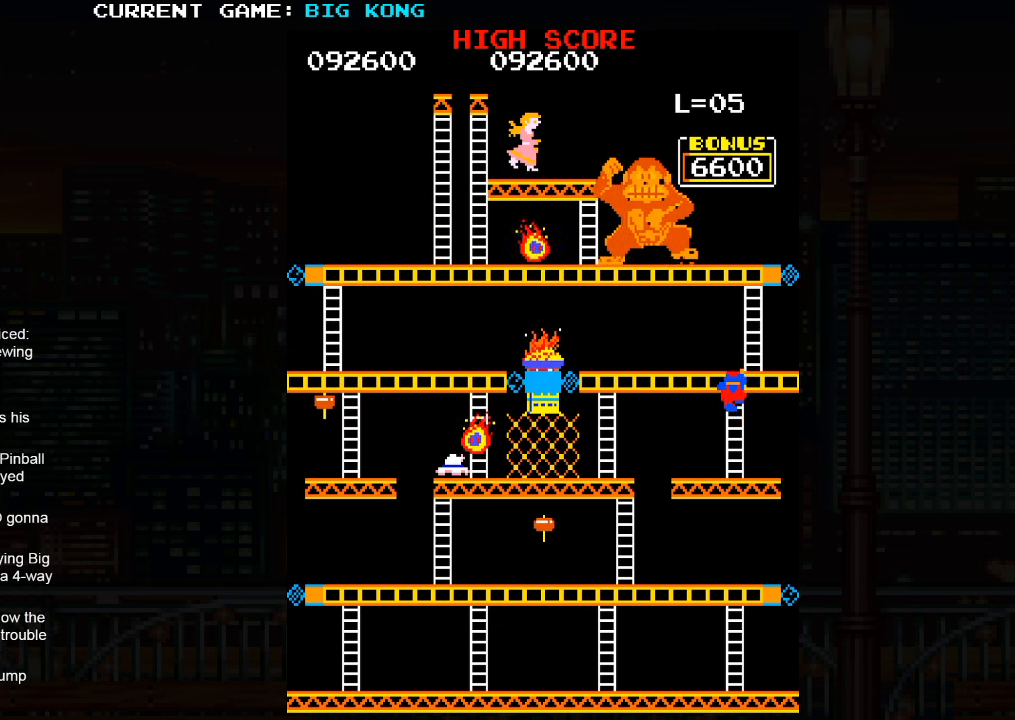
{"dt_ms": 500, "buttons": [], "left_stick": "up", "events": []}
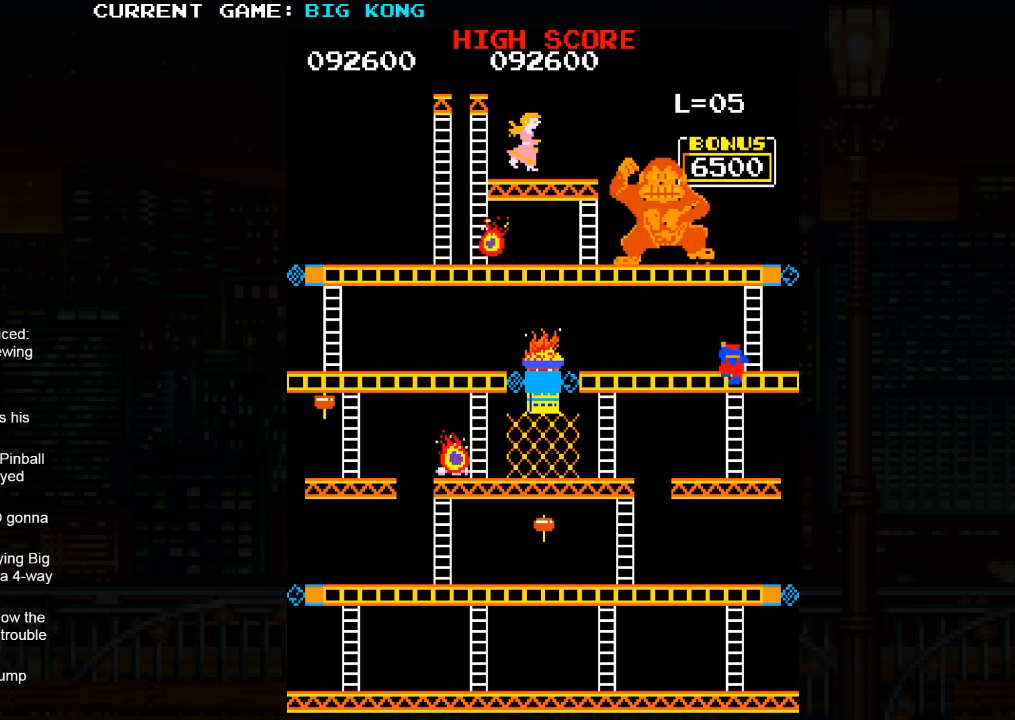
{"dt_ms": 500, "buttons": [], "left_stick": "right", "events": [[384, "left_stick", "right"]]}
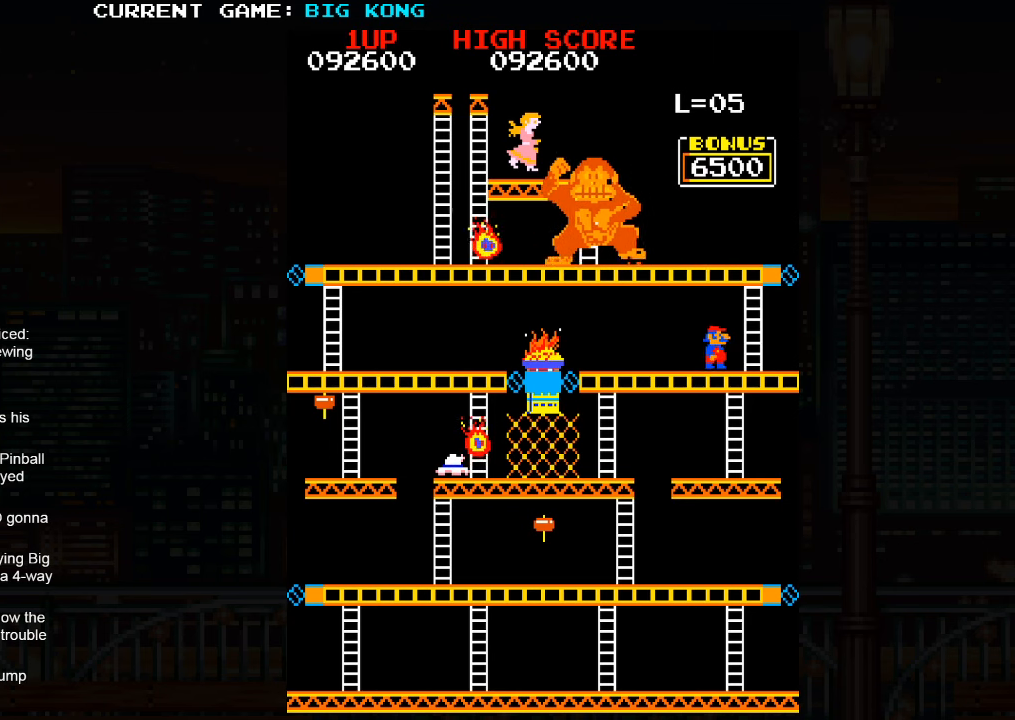
{"dt_ms": 500, "buttons": [], "left_stick": "center", "events": [[34, "SQUARE", "down"], [334, "SQUARE", "up"], [450, "left_stick", "center"]]}
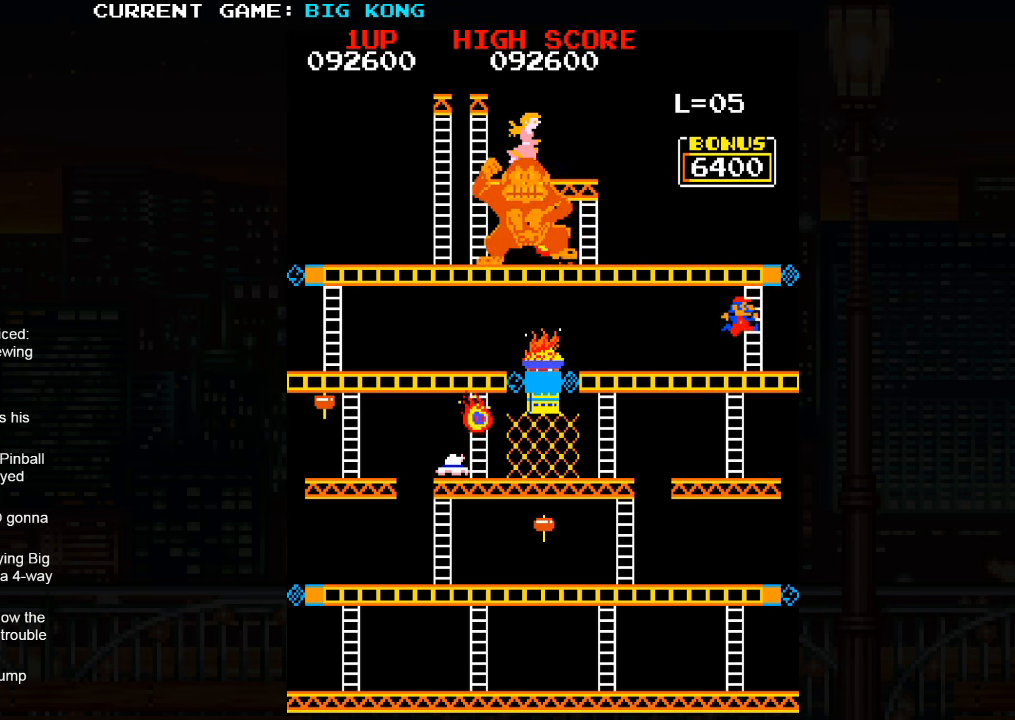
{"dt_ms": 1000, "buttons": [], "left_stick": "center"}
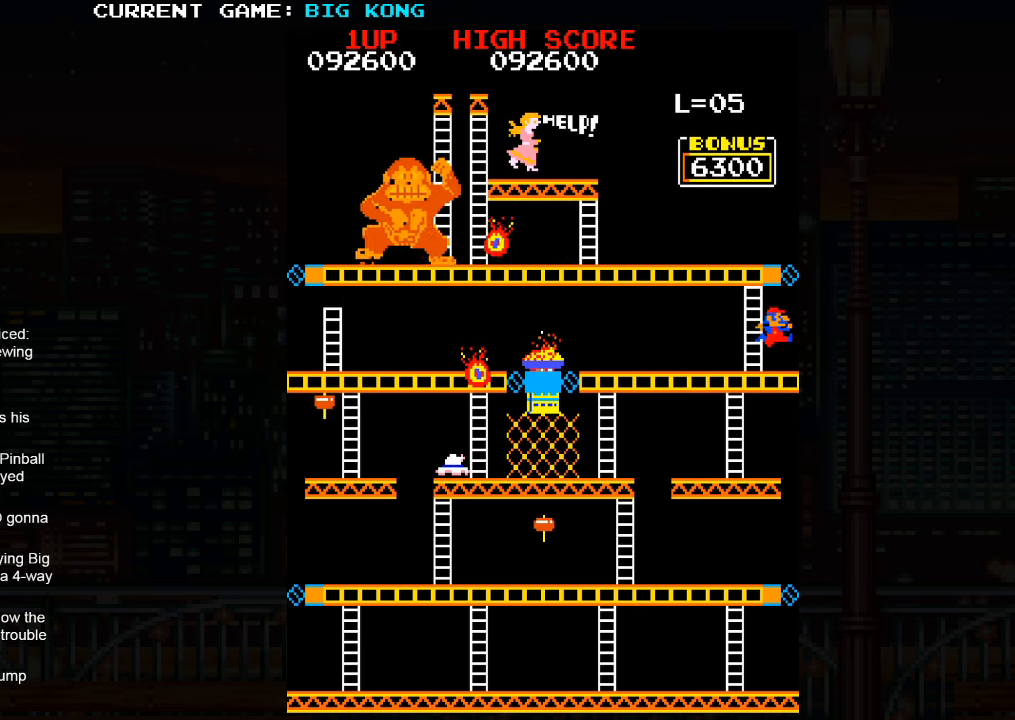
{"dt_ms": 500, "buttons": [], "left_stick": "up", "events": [[350, "left_stick", "up"]]}
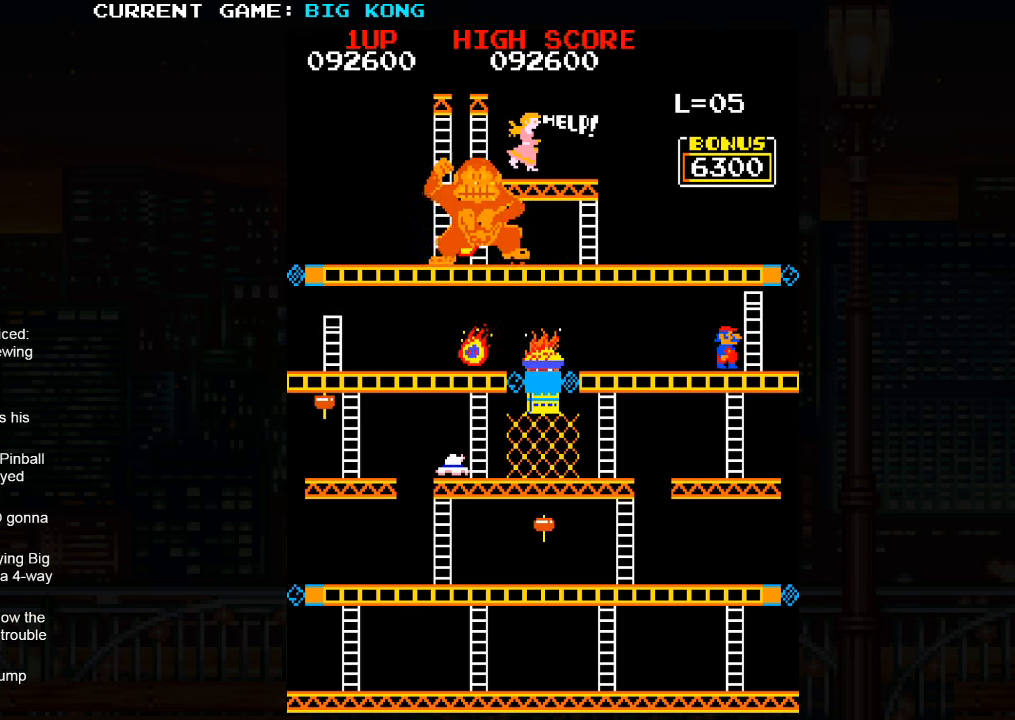
{"dt_ms": 1000, "buttons": [], "left_stick": "center"}
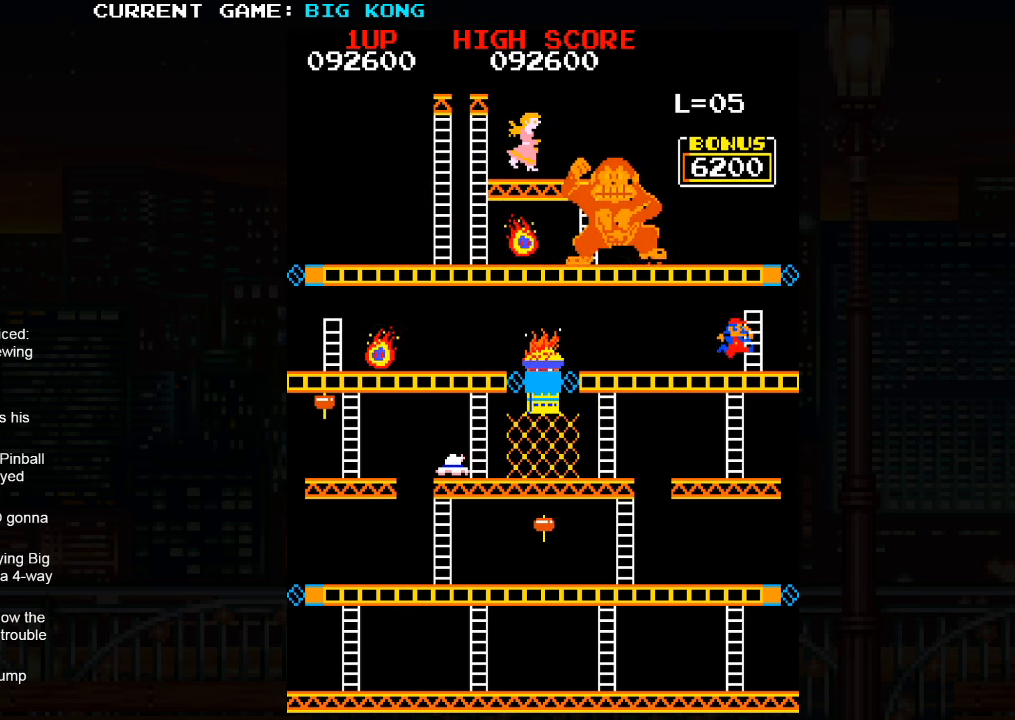
{"dt_ms": 1000, "buttons": [], "left_stick": "up"}
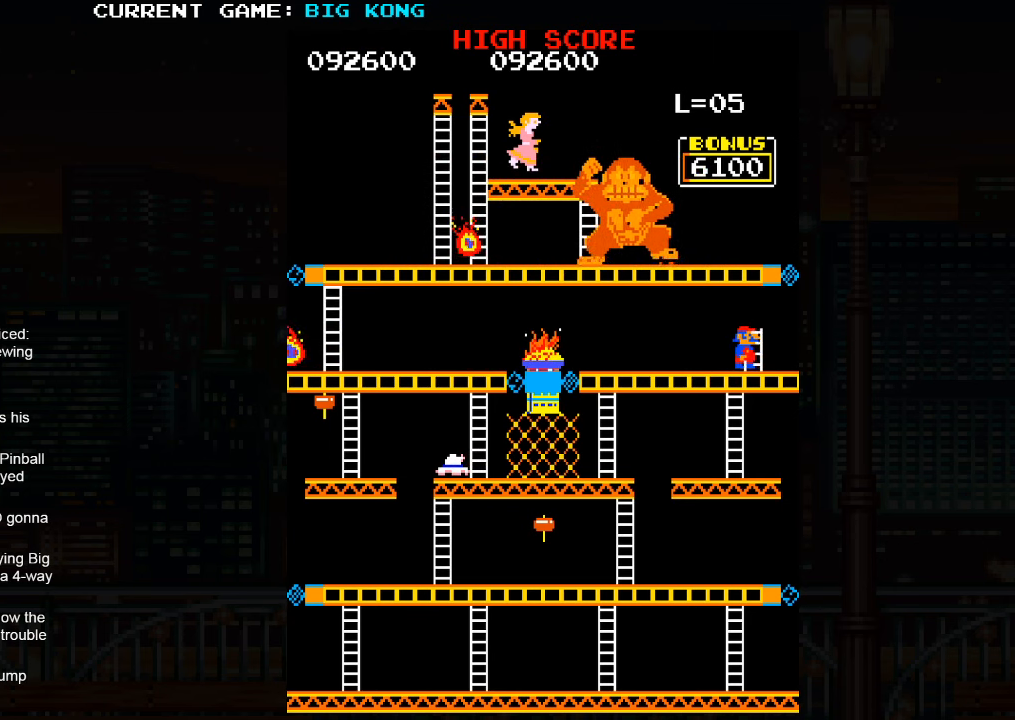
{"dt_ms": 500, "buttons": [], "left_stick": "up", "events": []}
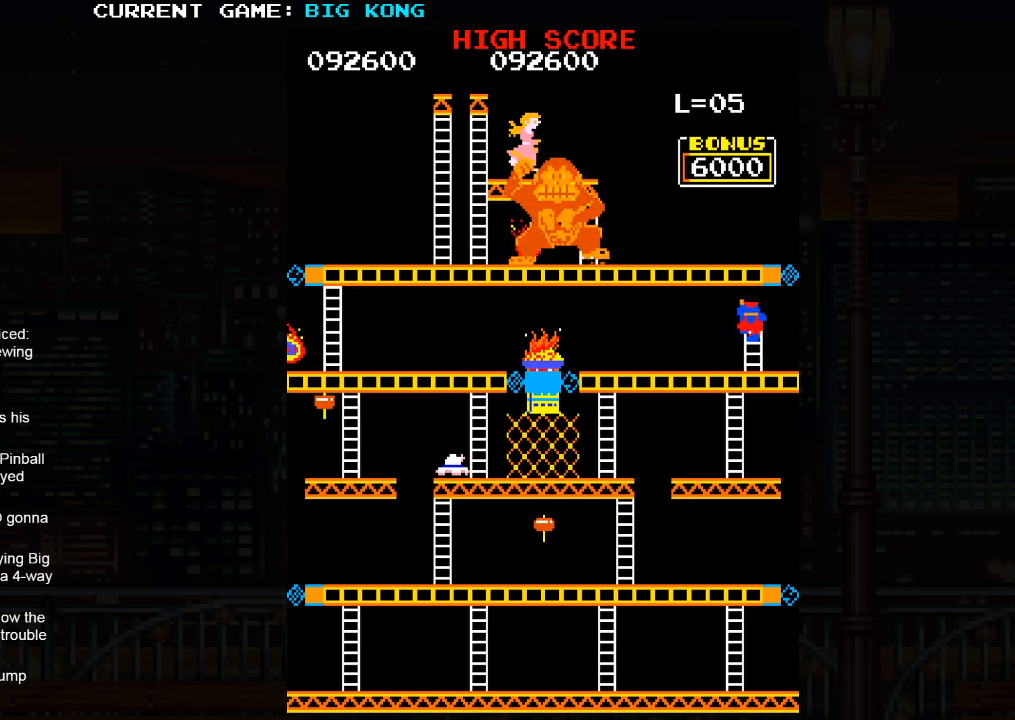
{"dt_ms": 500, "buttons": [], "left_stick": "up", "events": []}
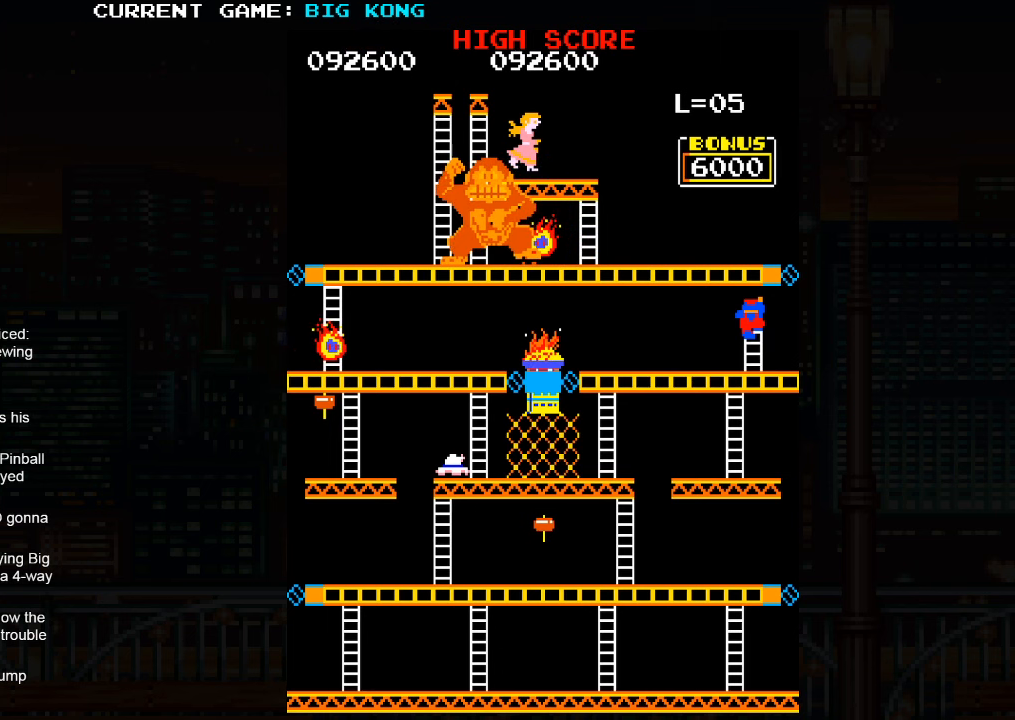
{"dt_ms": 500, "buttons": [], "left_stick": "up", "events": []}
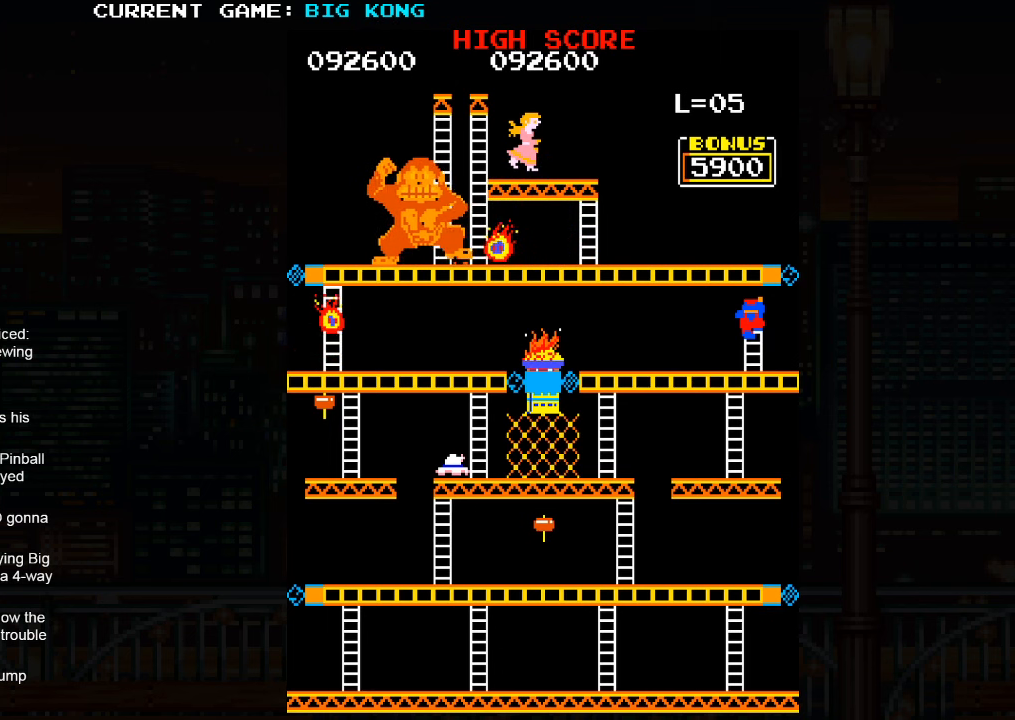
{"dt_ms": 500, "buttons": [], "left_stick": "up", "events": []}